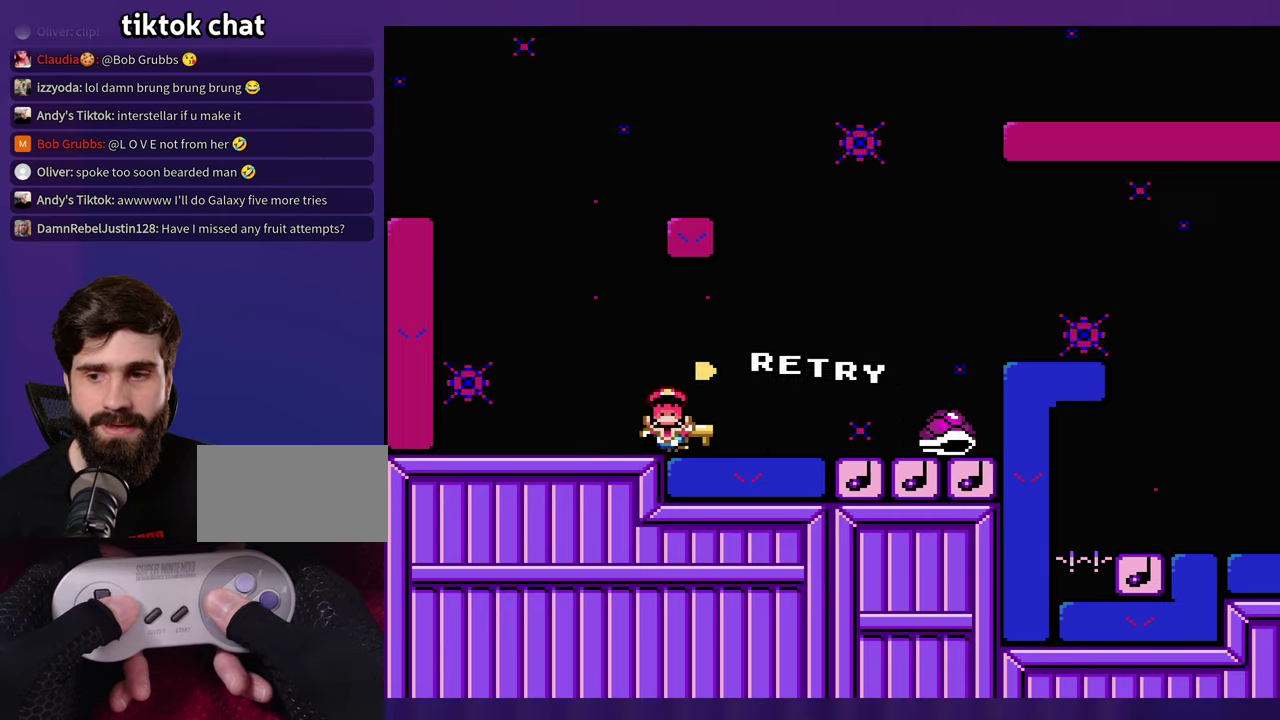
Gameplay with a controller (Nintendo layout); each line is a JSON object with the inputs held at the frame after it. "events" lists button and stick changes between this image and that frame as [ms after this image, input, new state], when the widget could be followed in between. Not read: B DPAD_RIGHT L3 R3 Y.
{"buttons": [], "events": []}
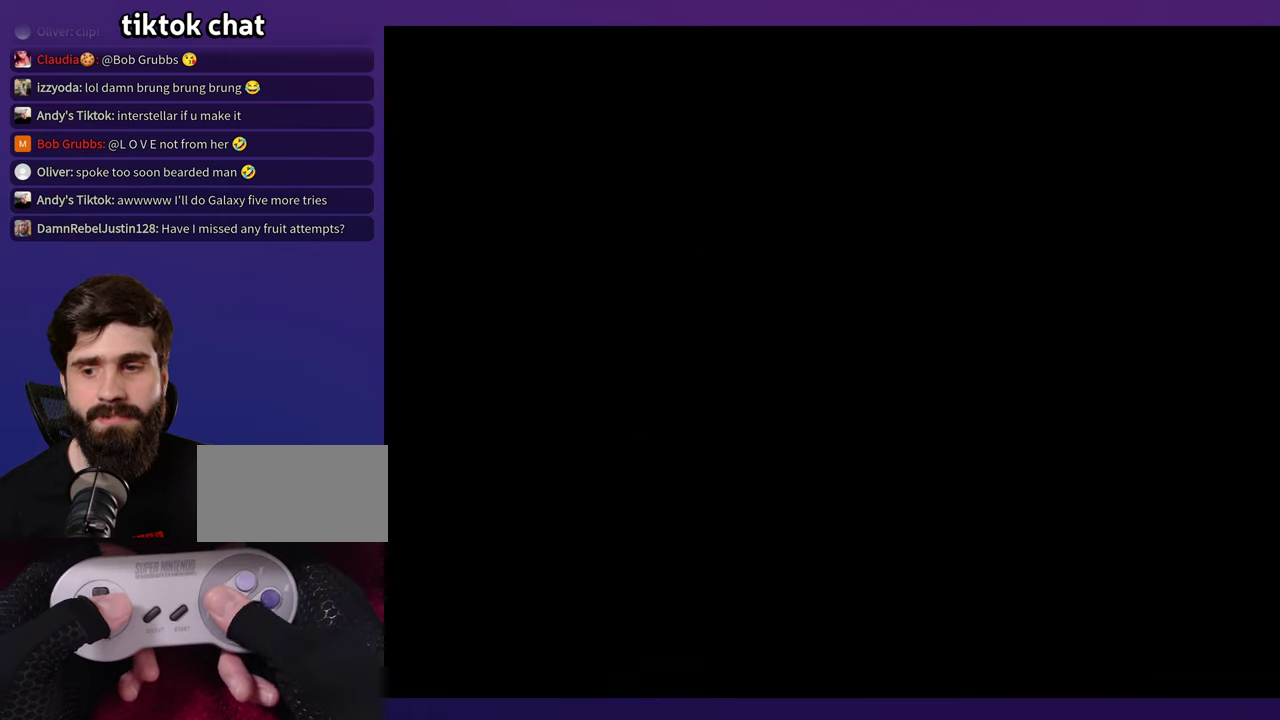
{"buttons": [], "events": []}
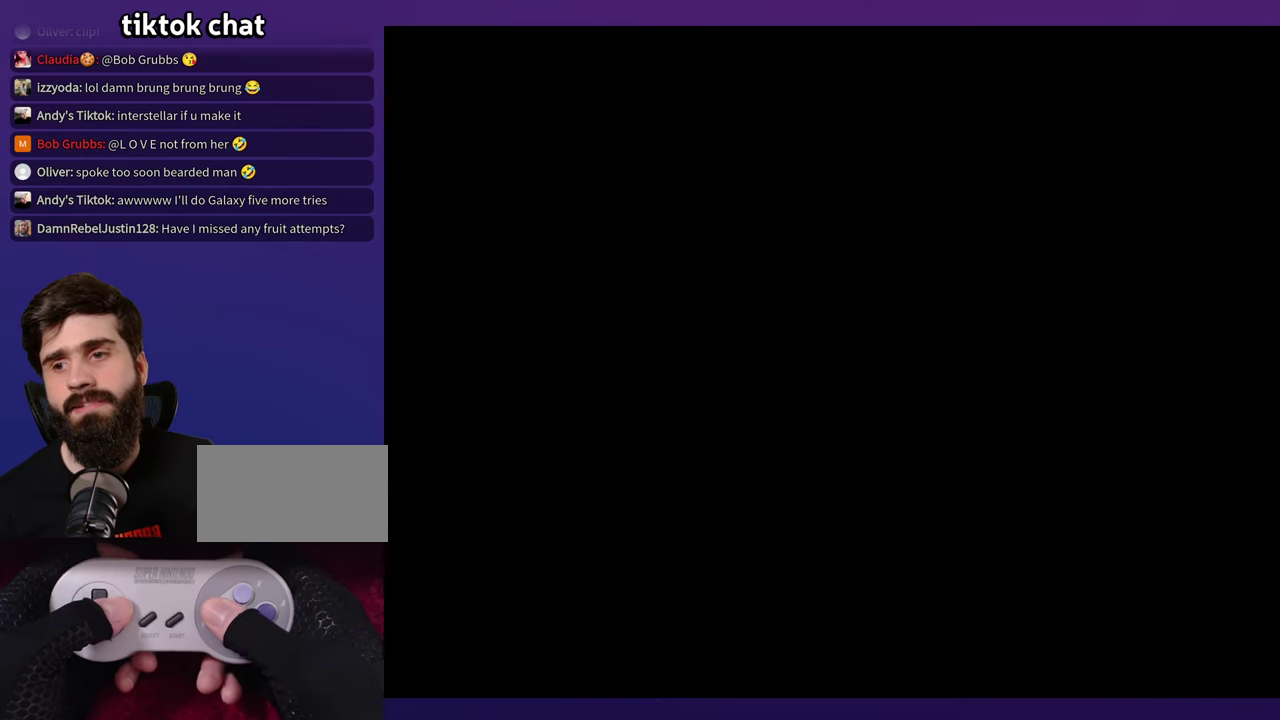
{"buttons": [], "events": []}
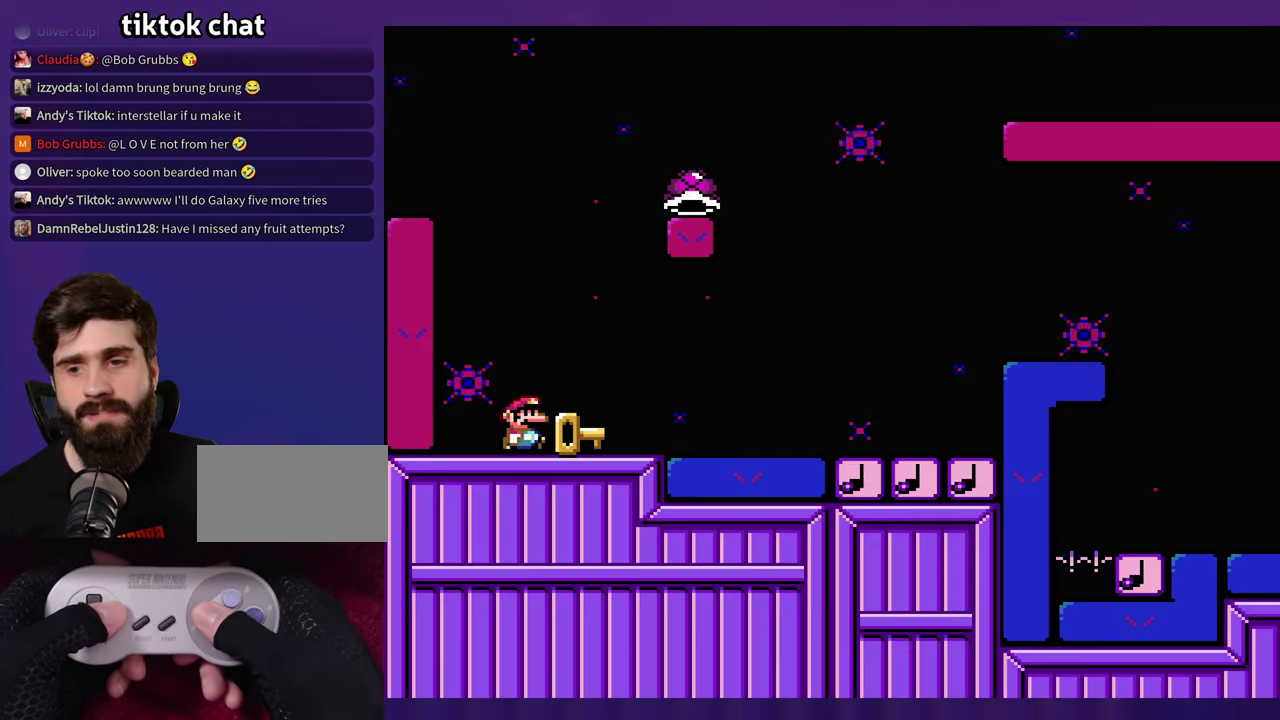
{"buttons": [], "events": []}
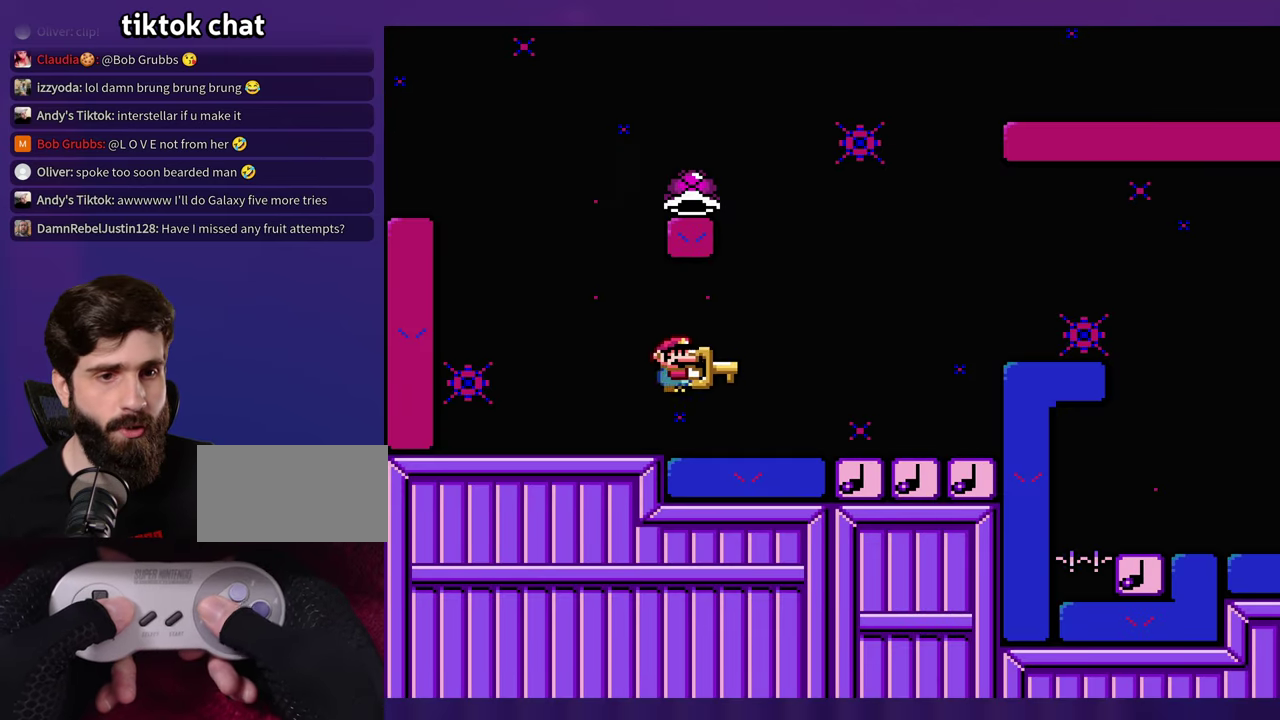
{"buttons": ["DPAD_LEFT"], "events": [[383, "DPAD_LEFT", "down"]]}
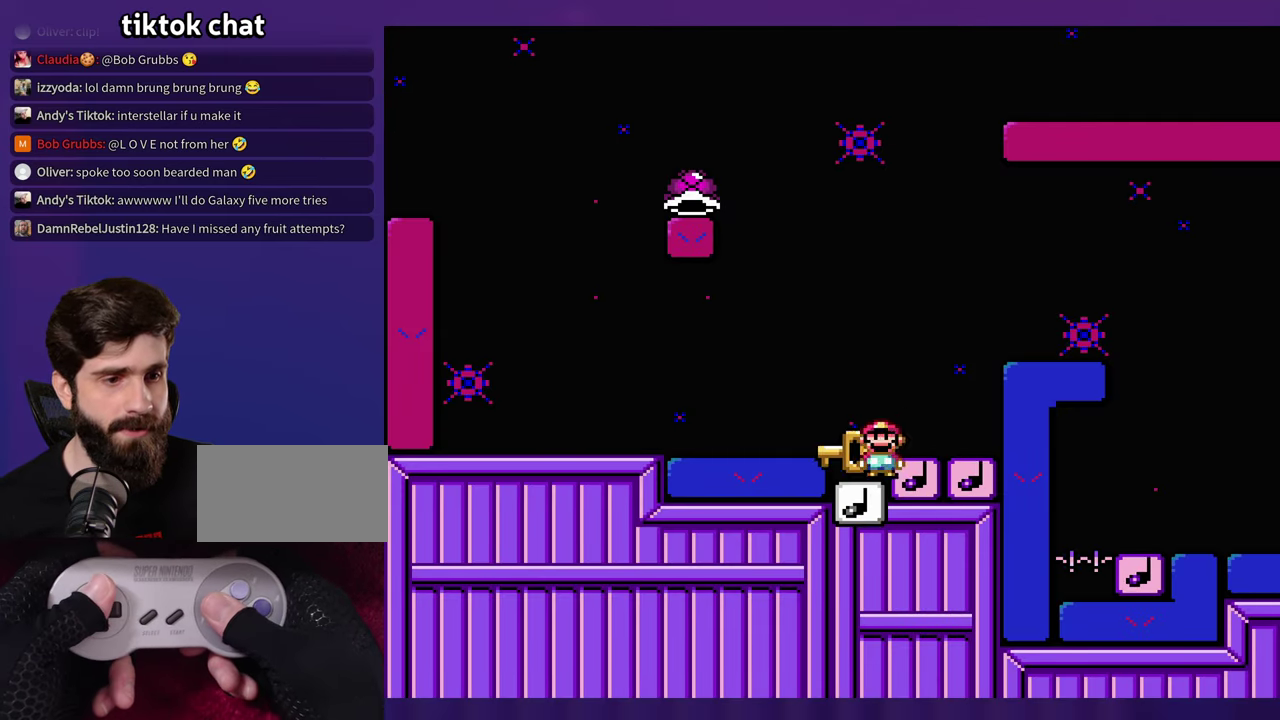
{"buttons": ["DPAD_LEFT"], "events": []}
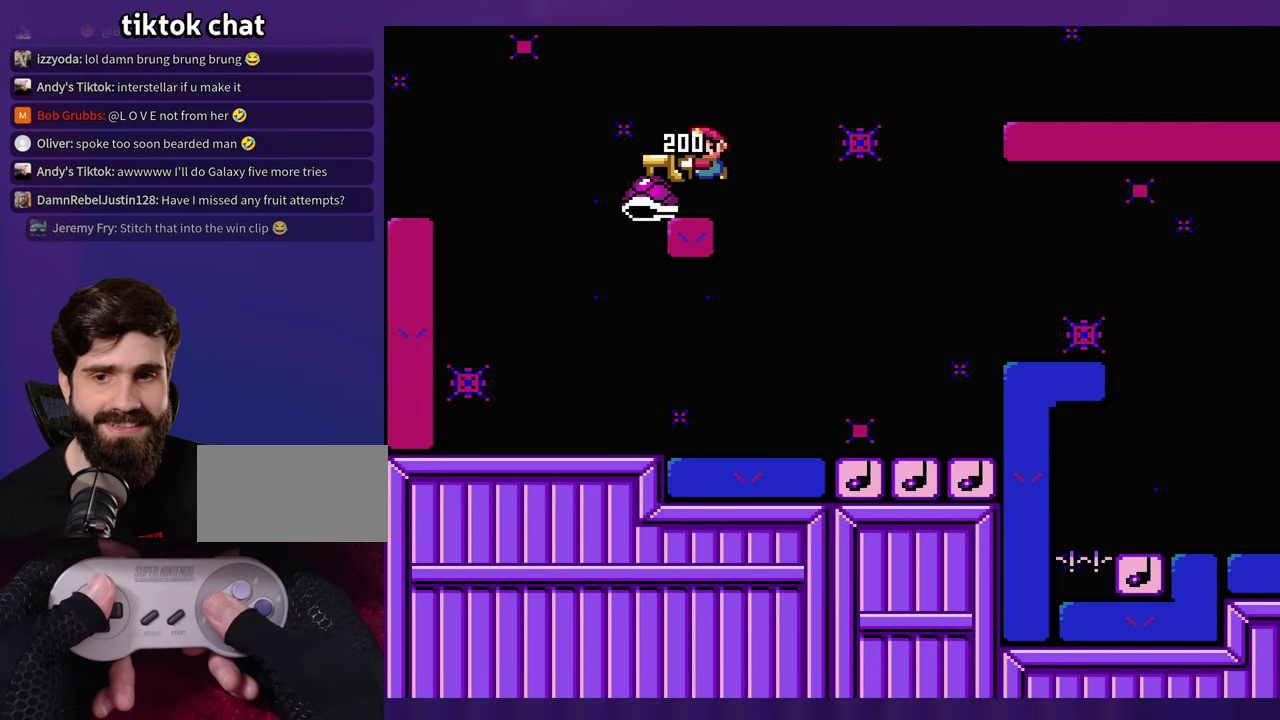
{"buttons": [], "events": [[66, "DPAD_LEFT", "up"]]}
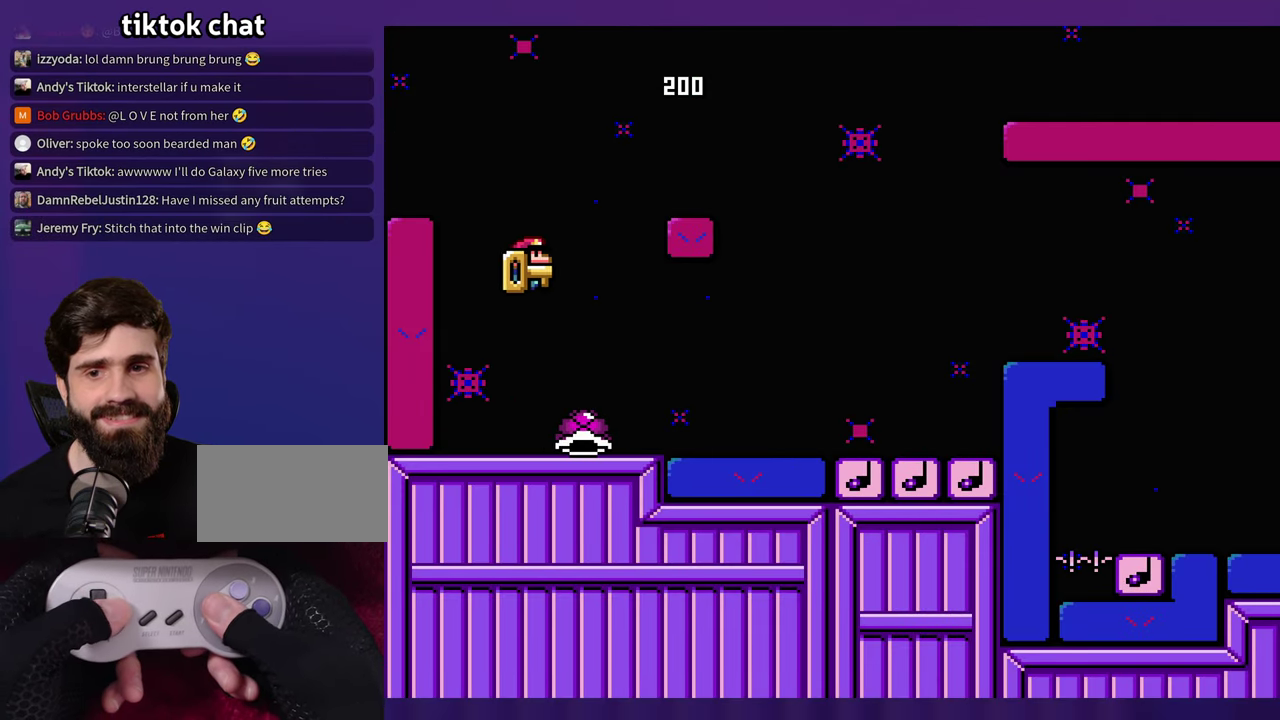
{"buttons": [], "events": []}
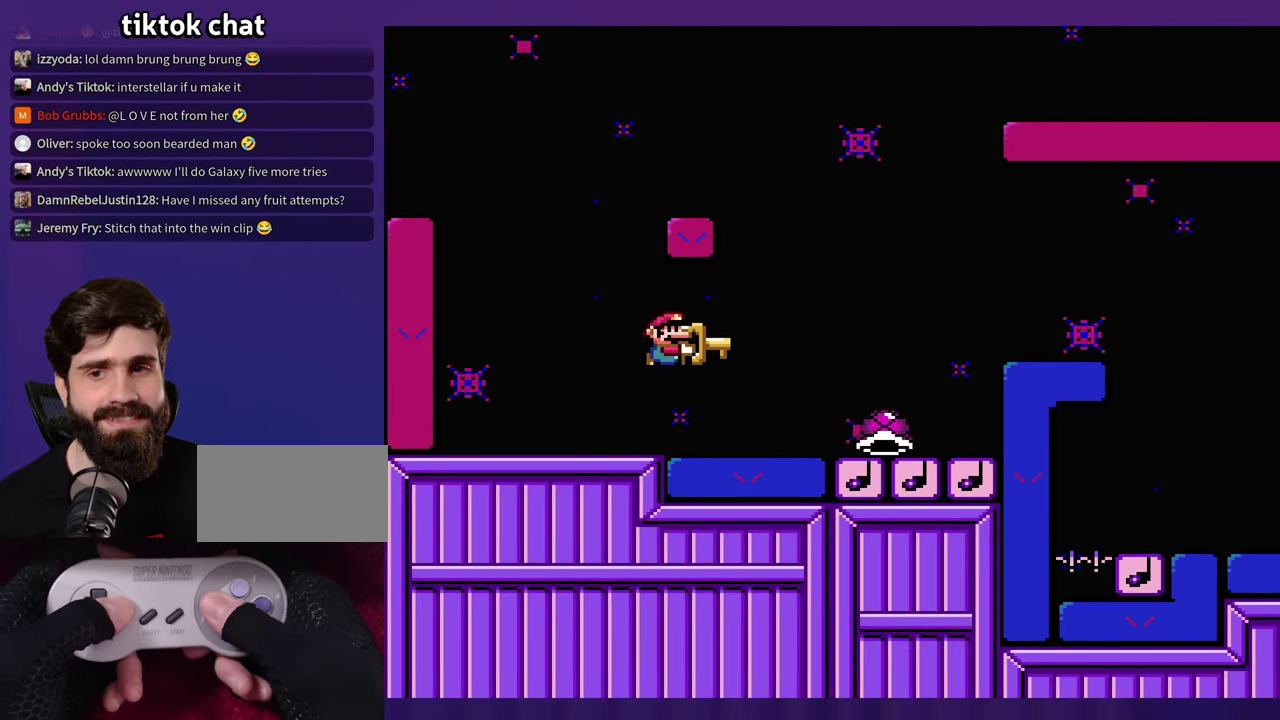
{"buttons": ["DPAD_LEFT"], "events": [[450, "DPAD_LEFT", "down"]]}
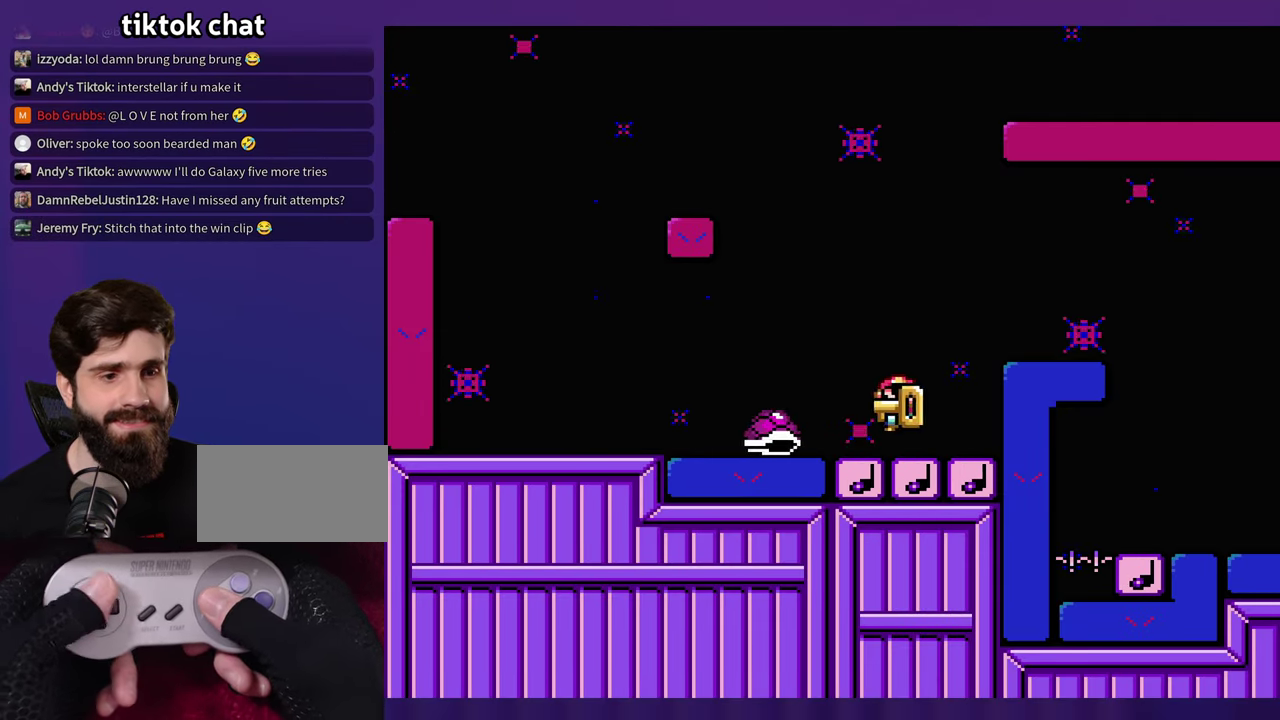
{"buttons": [], "events": [[83, "DPAD_LEFT", "up"]]}
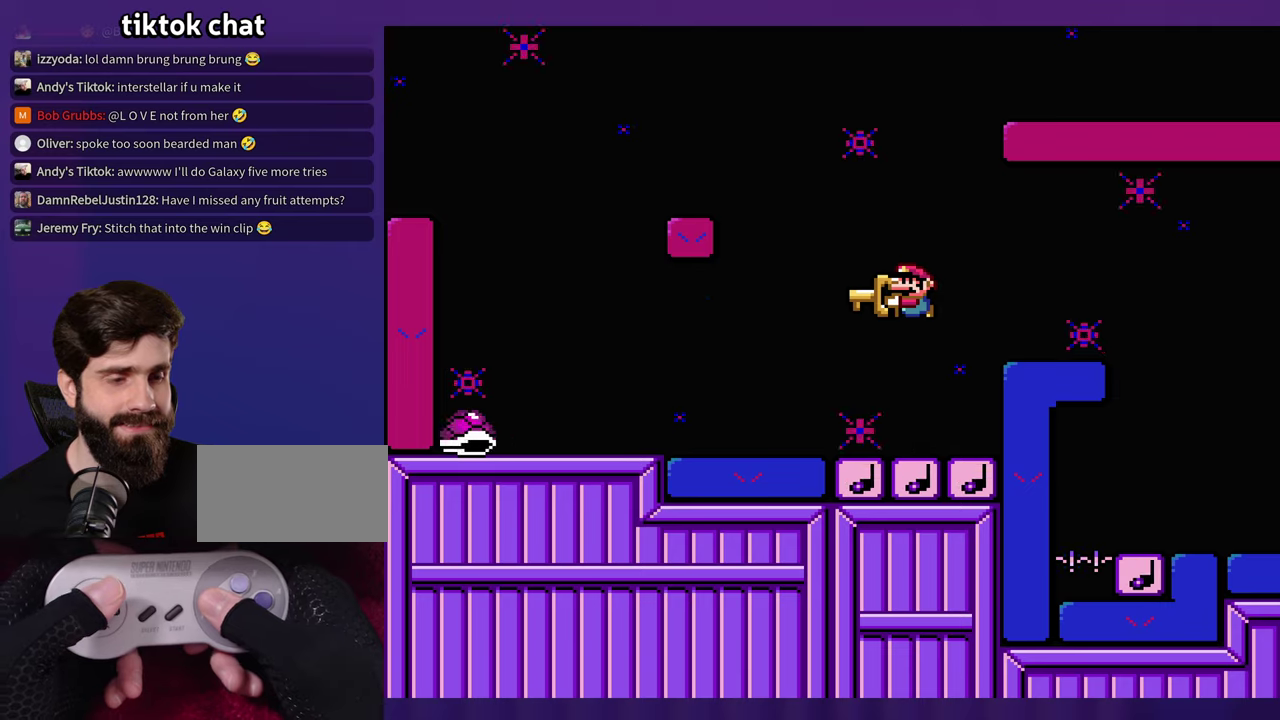
{"buttons": [], "events": []}
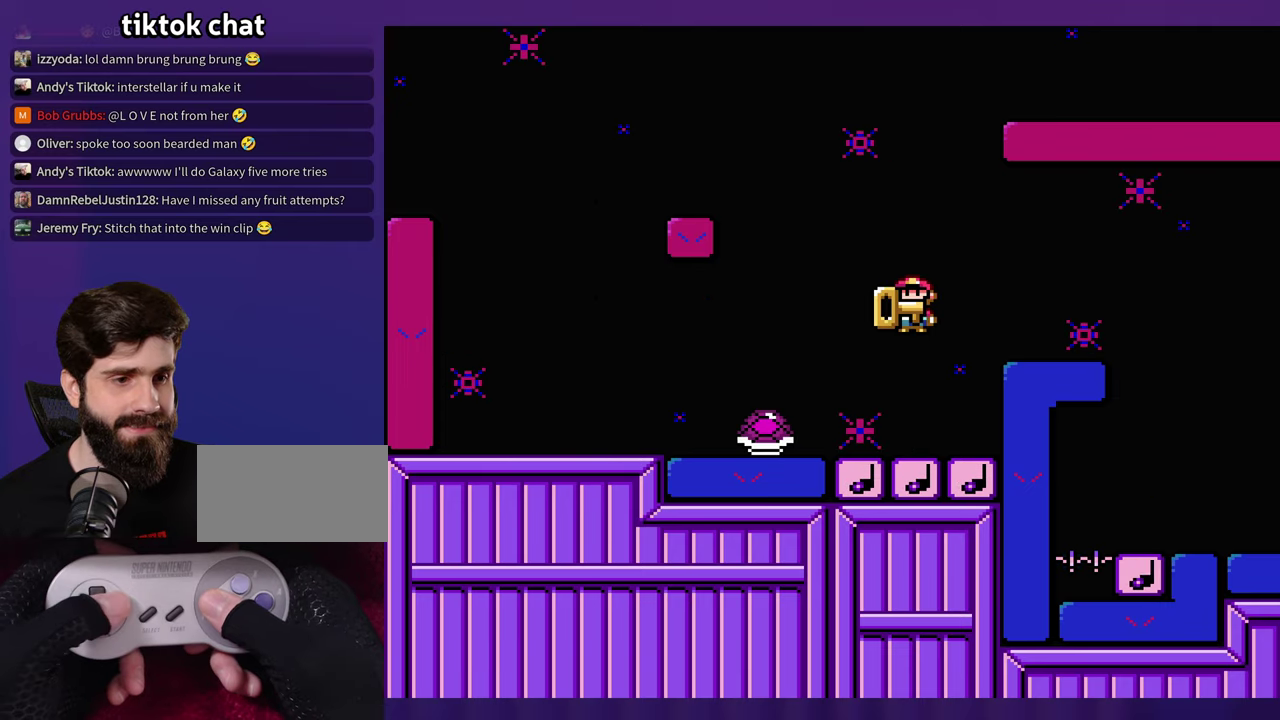
{"buttons": [], "events": [[233, "DPAD_LEFT", "down"], [433, "DPAD_LEFT", "up"]]}
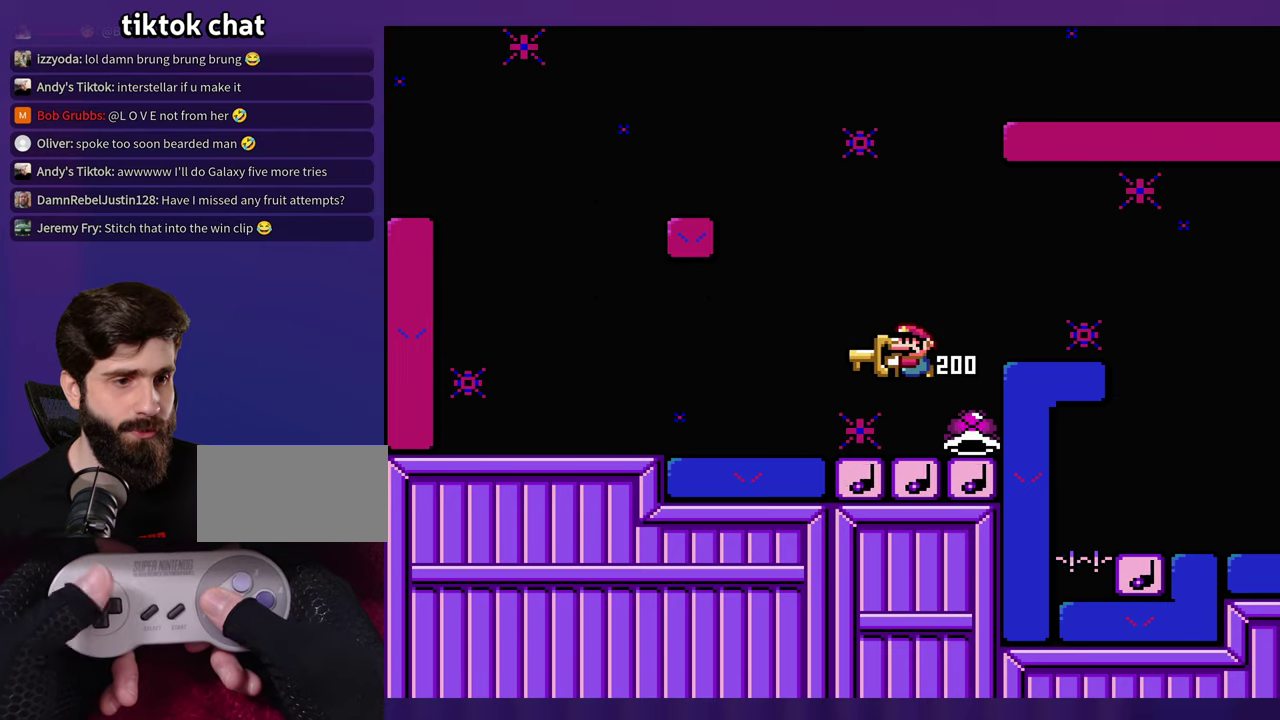
{"buttons": [], "events": []}
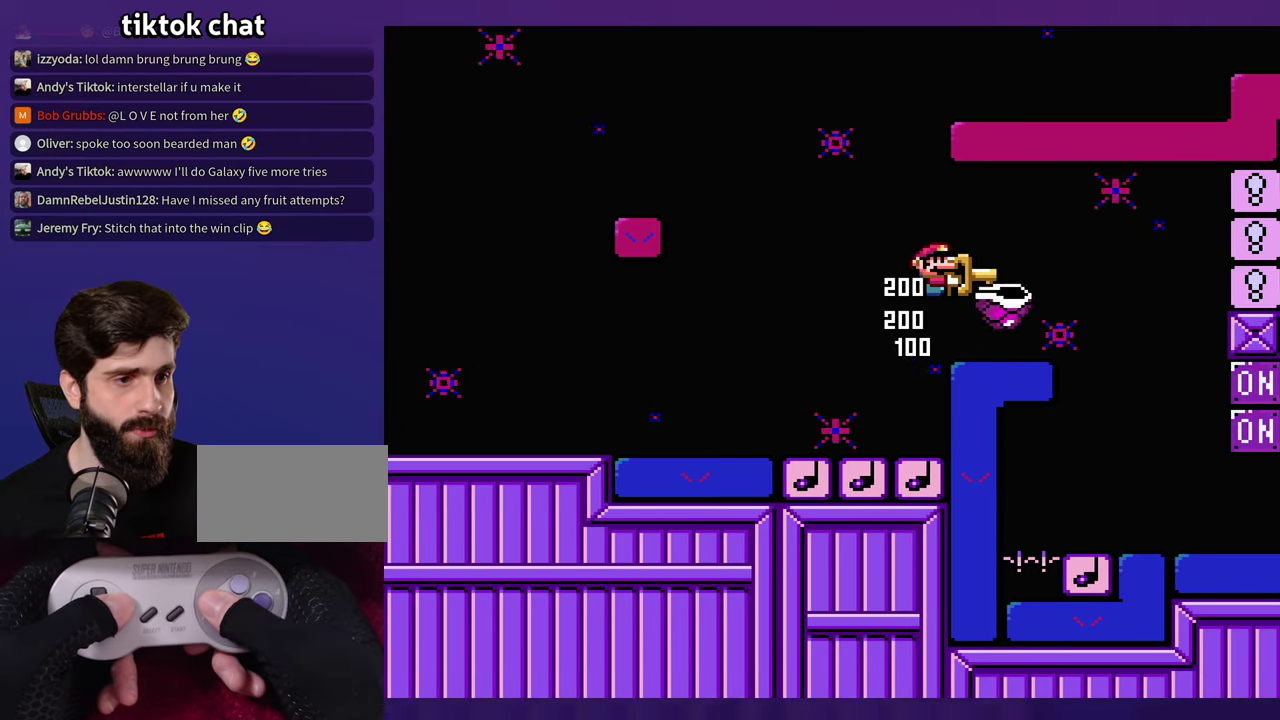
{"buttons": ["DPAD_LEFT"], "events": [[450, "DPAD_LEFT", "down"]]}
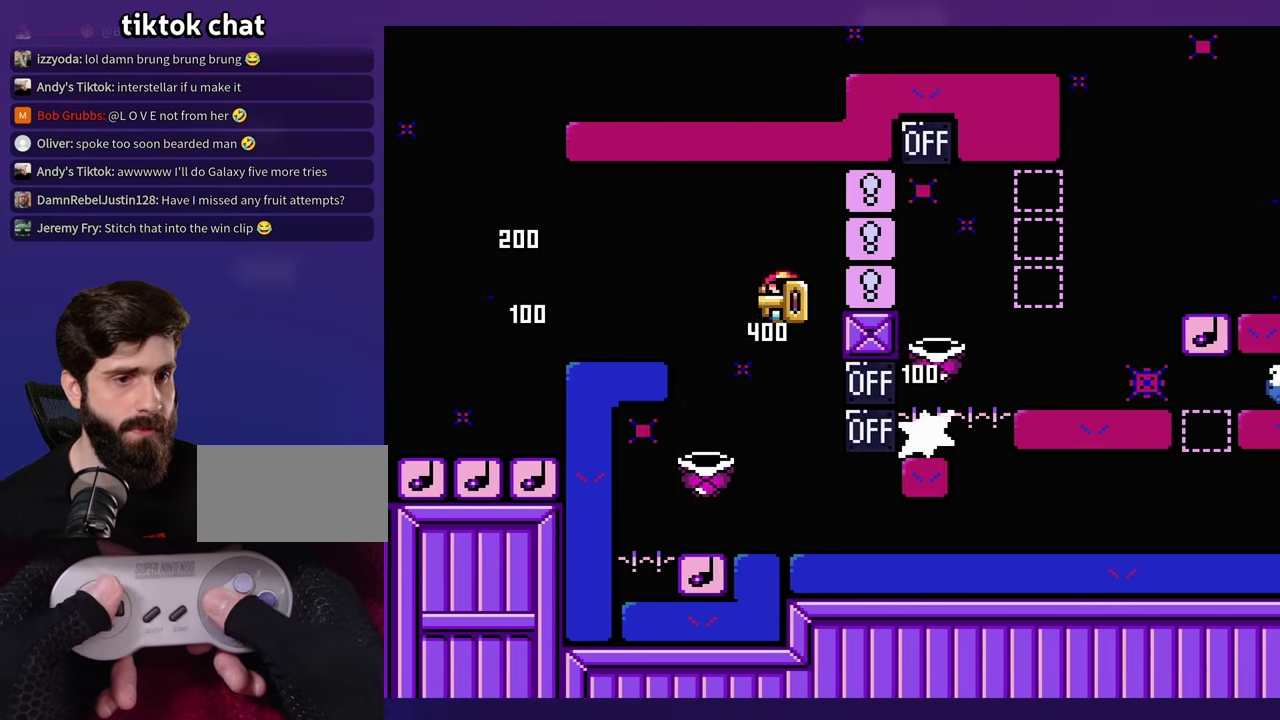
{"buttons": [], "events": [[100, "DPAD_LEFT", "up"], [233, "DPAD_LEFT", "down"], [467, "DPAD_LEFT", "up"]]}
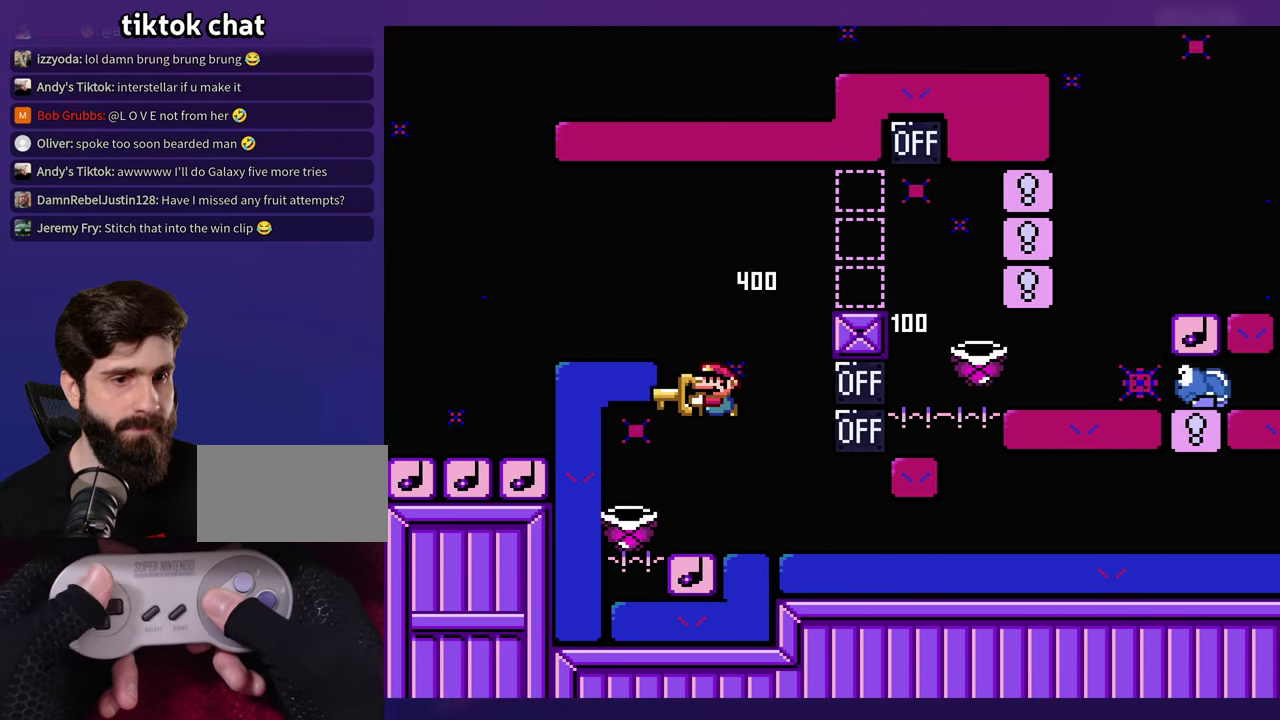
{"buttons": [], "events": []}
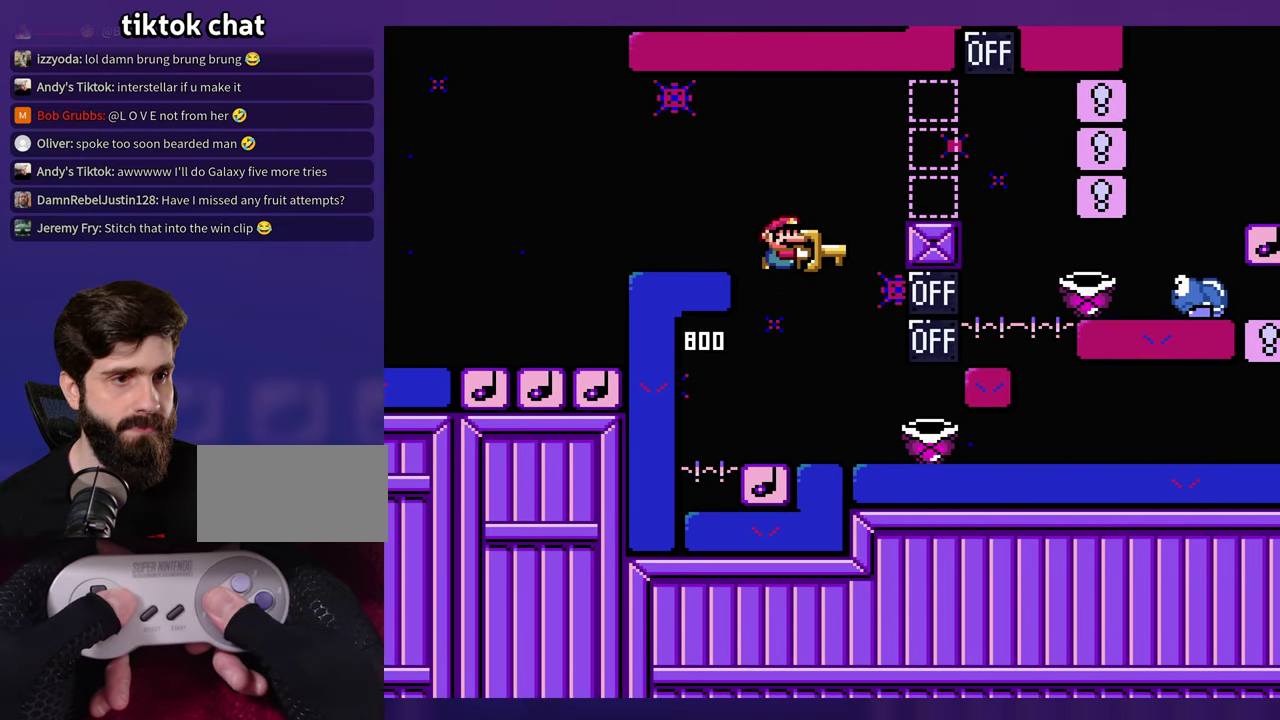
{"buttons": [], "events": [[233, "DPAD_LEFT", "down"], [333, "DPAD_UP", "down"], [350, "DPAD_LEFT", "up"], [383, "DPAD_UP", "up"]]}
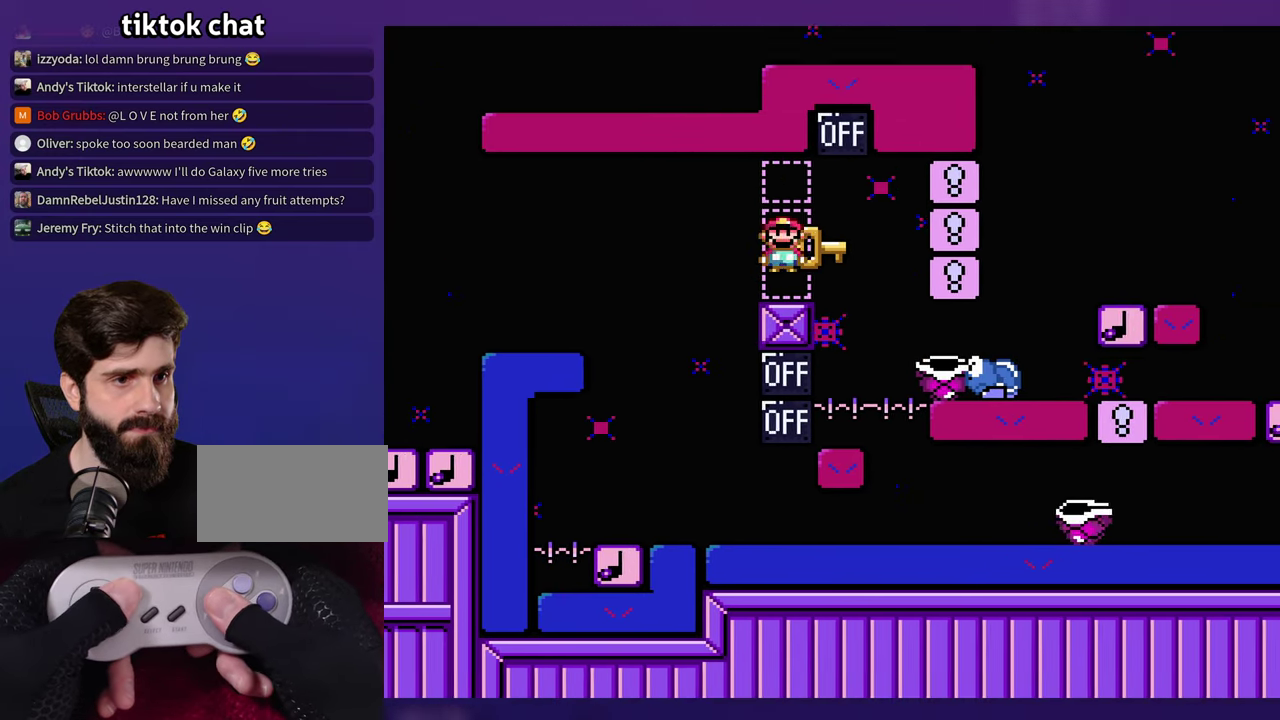
{"buttons": [], "events": []}
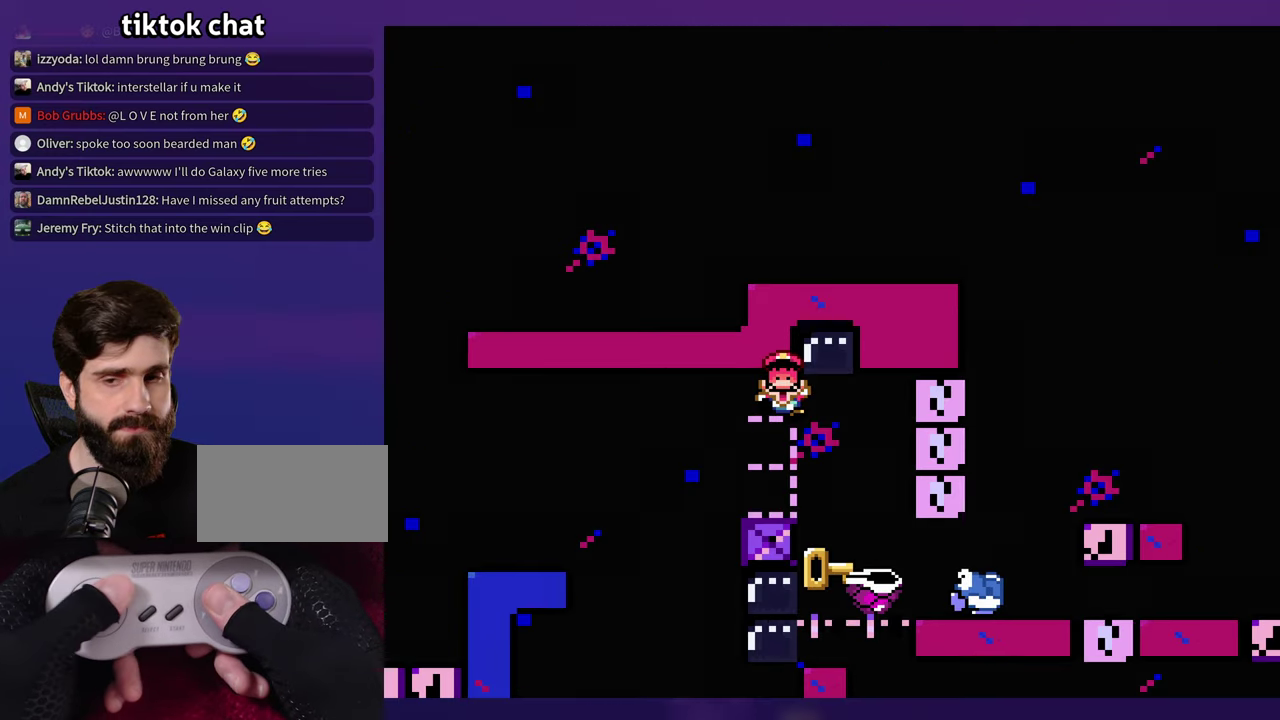
{"buttons": [], "events": []}
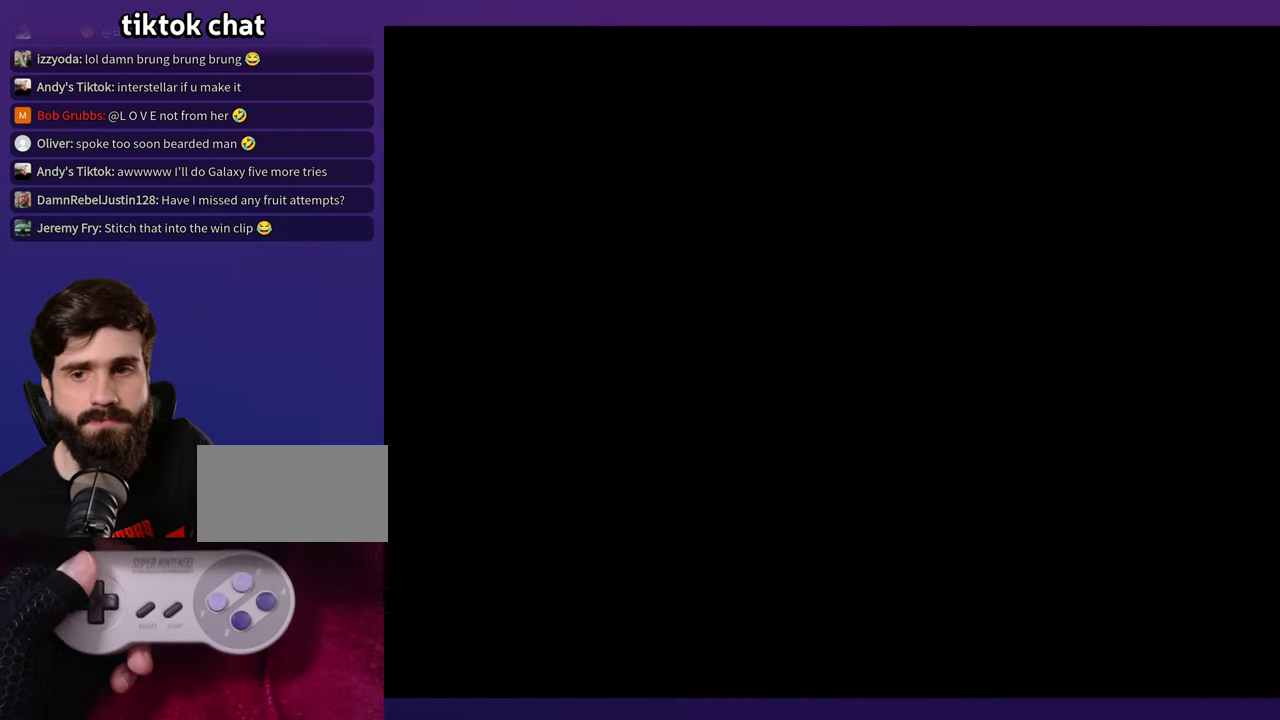
{"buttons": [], "events": []}
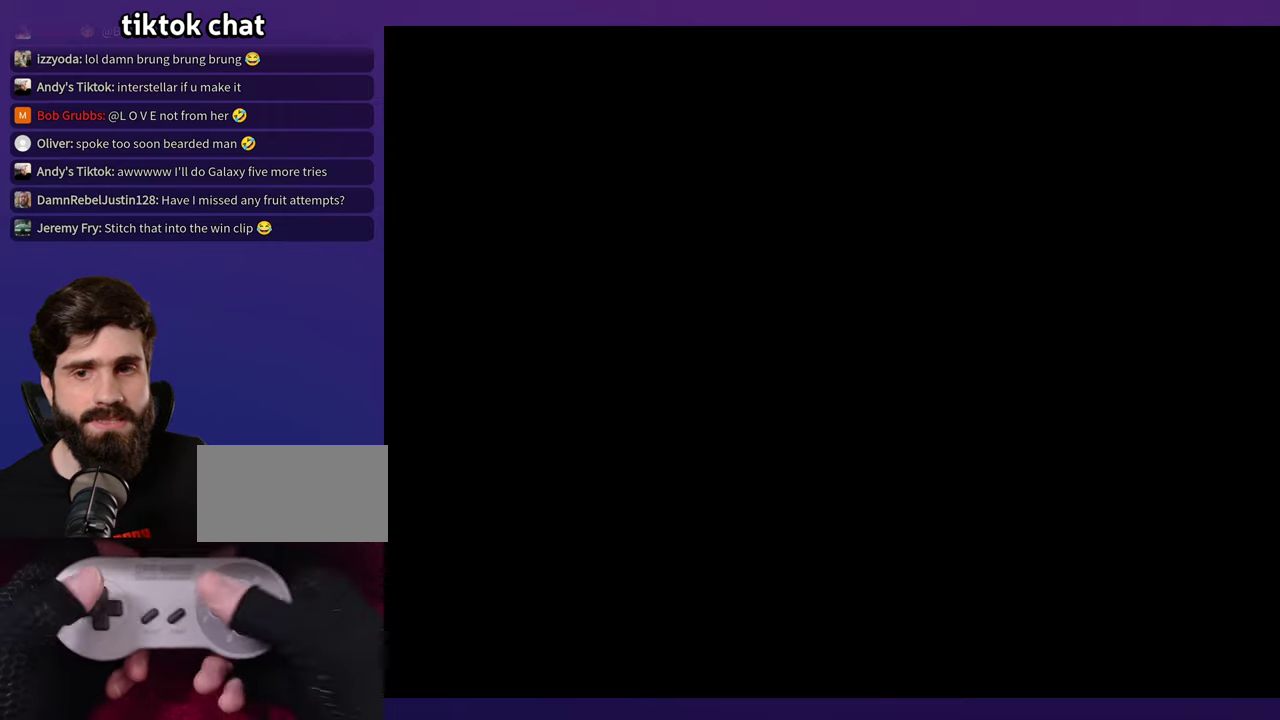
{"buttons": [], "events": []}
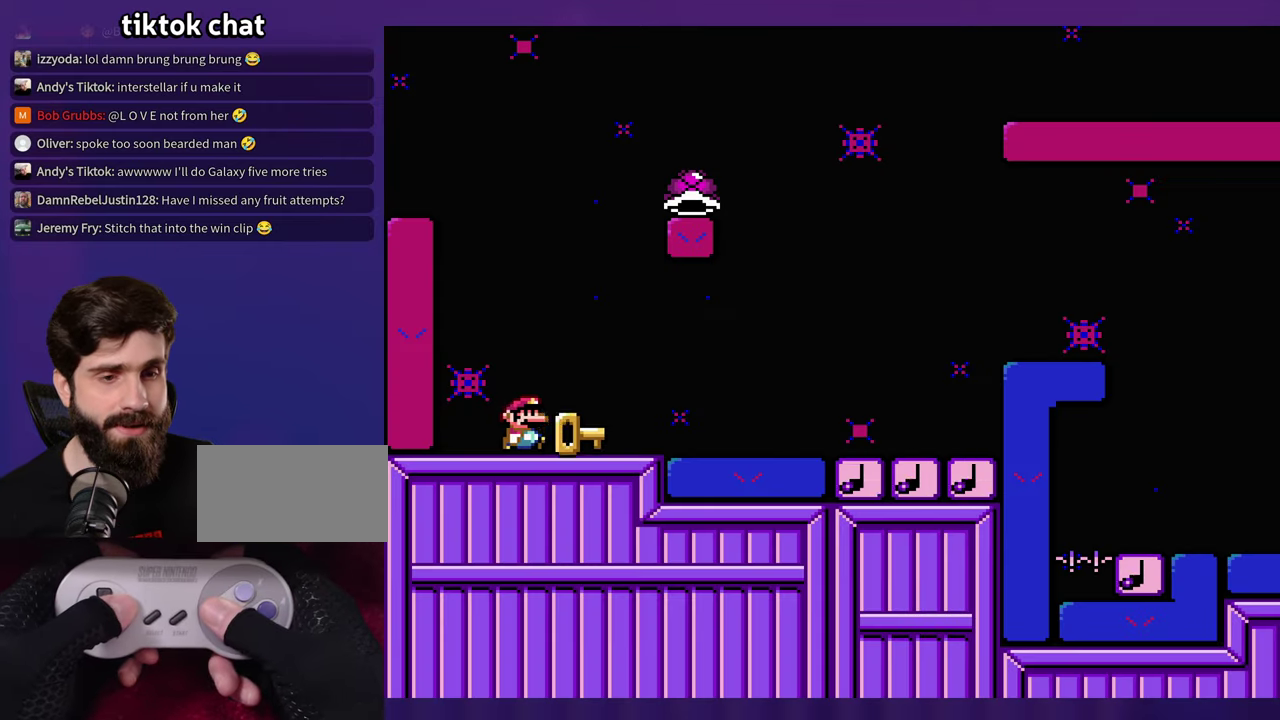
{"buttons": [], "events": []}
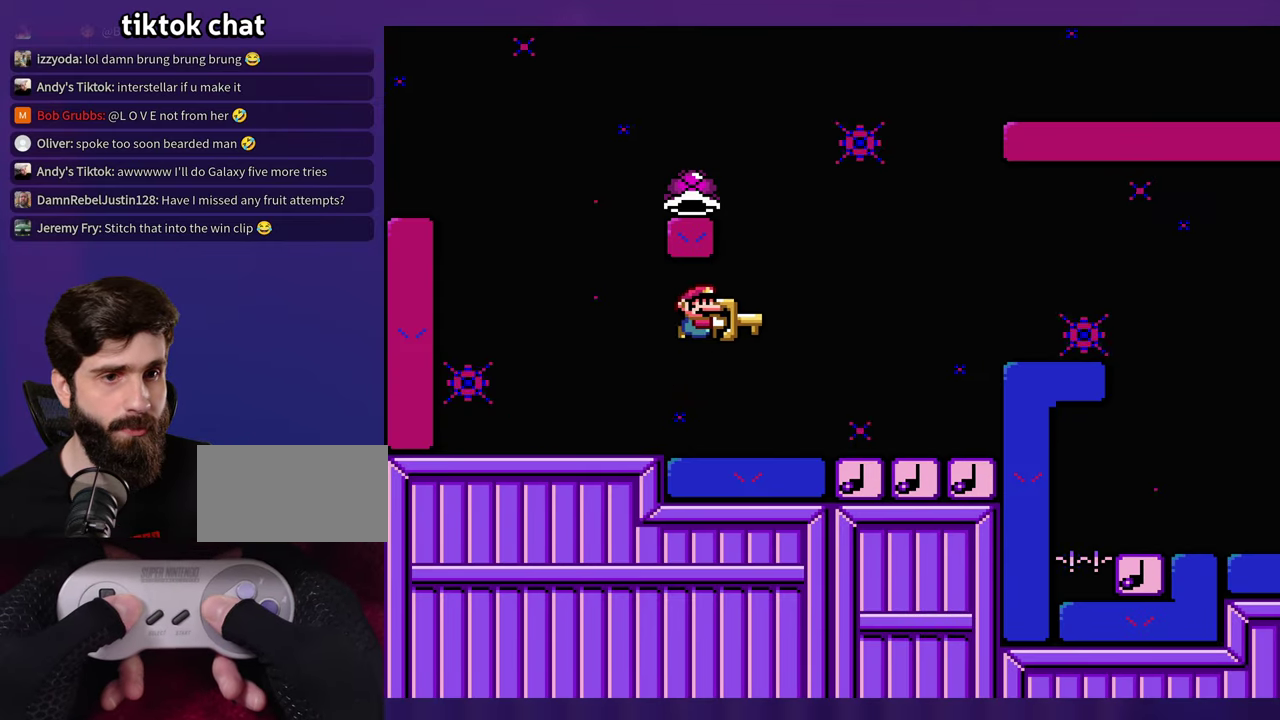
{"buttons": ["DPAD_LEFT"], "events": [[334, "DPAD_LEFT", "down"]]}
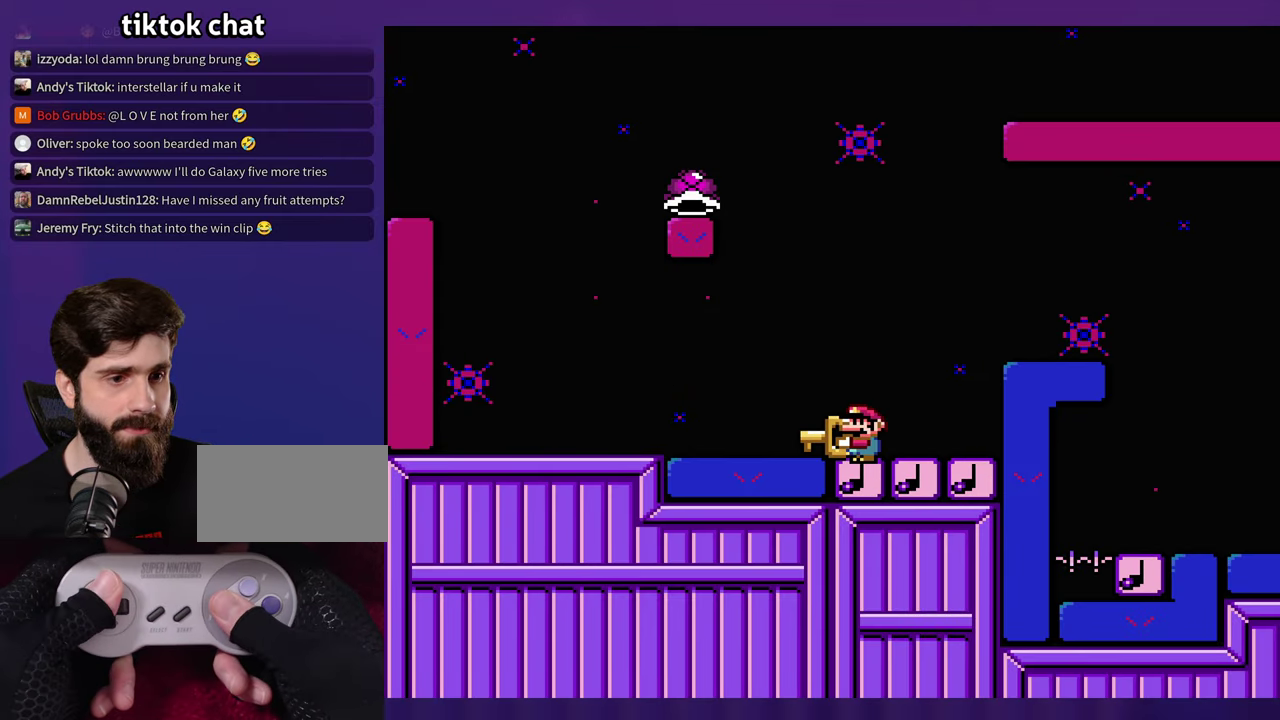
{"buttons": [], "events": [[450, "DPAD_LEFT", "up"]]}
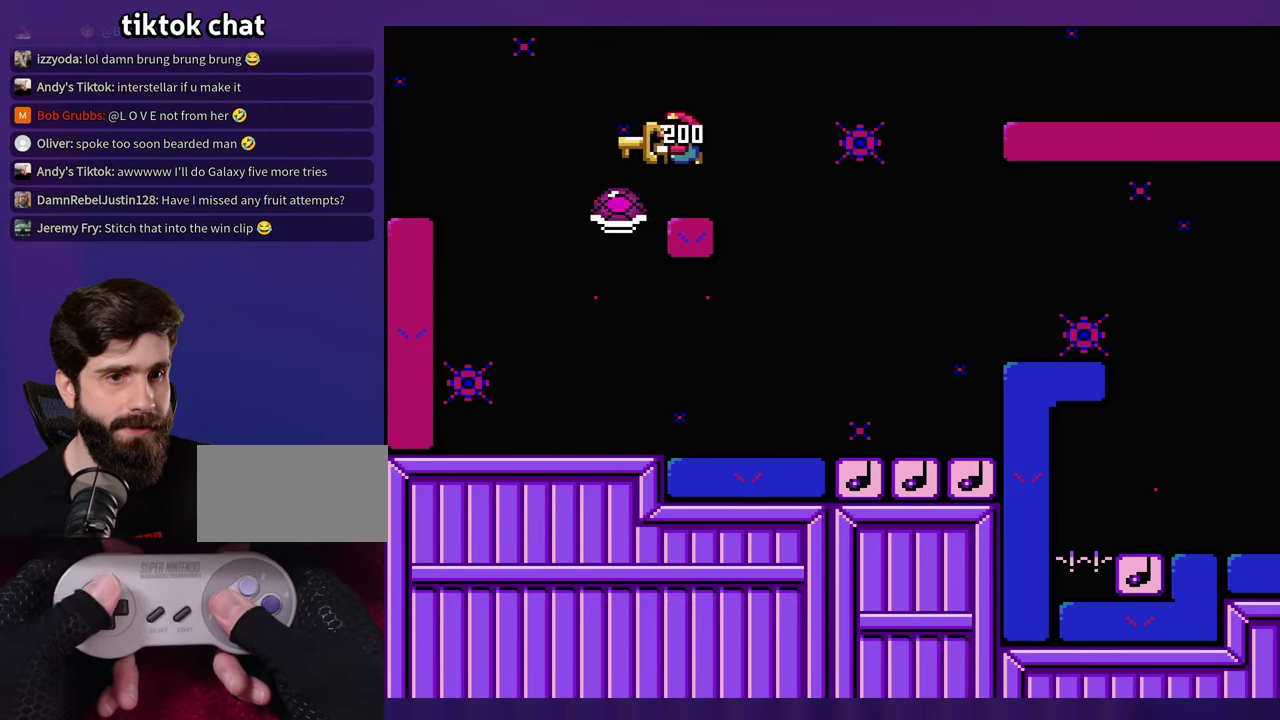
{"buttons": [], "events": []}
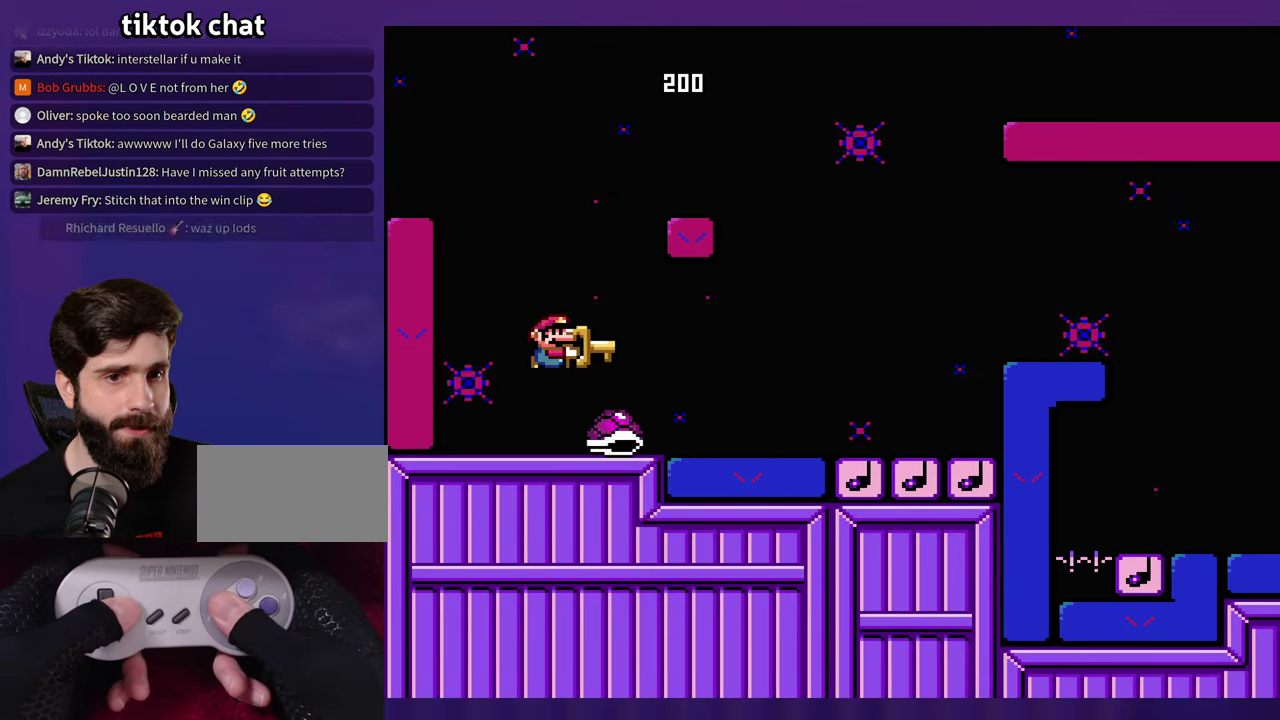
{"buttons": [], "events": []}
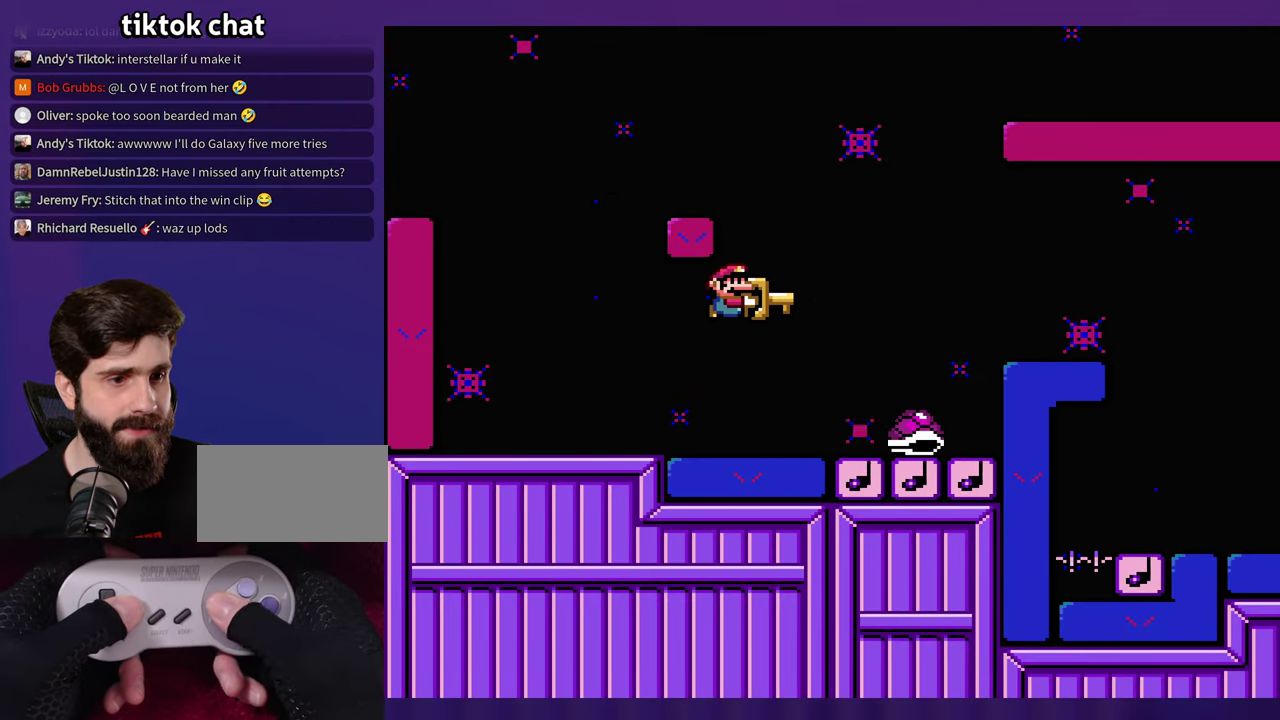
{"buttons": [], "events": [[350, "DPAD_LEFT", "down"], [450, "DPAD_LEFT", "up"]]}
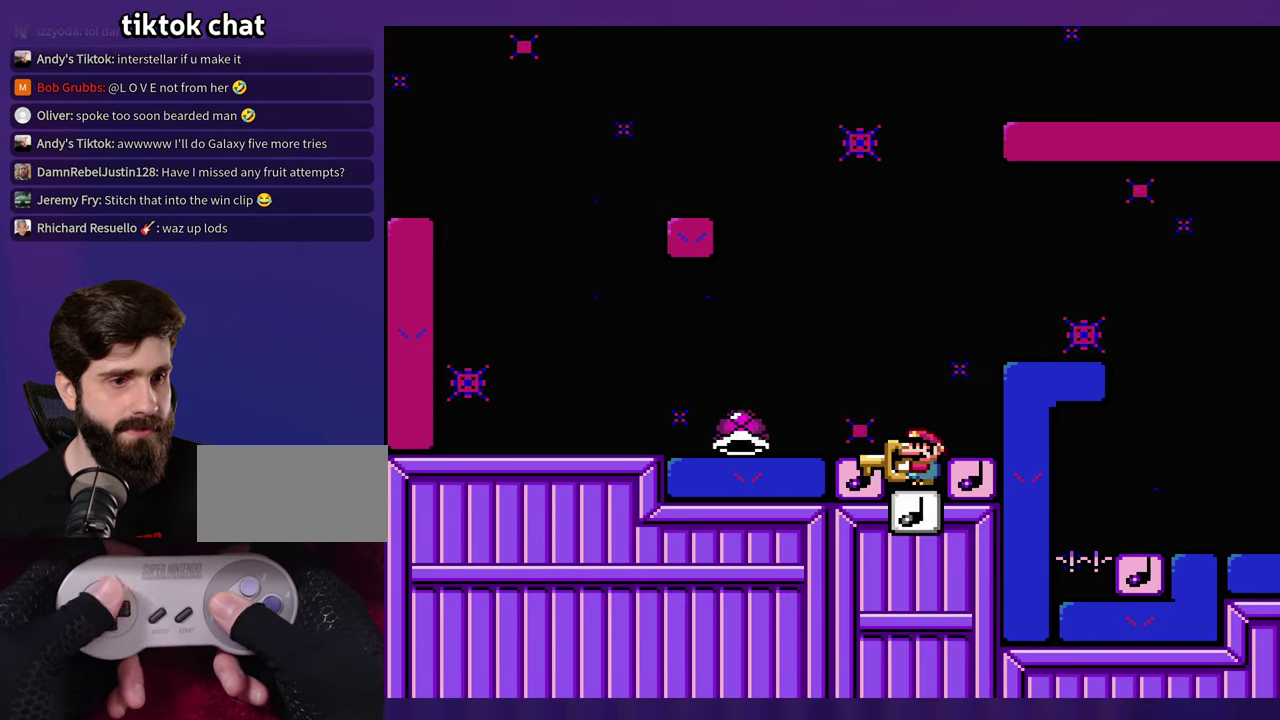
{"buttons": [], "events": []}
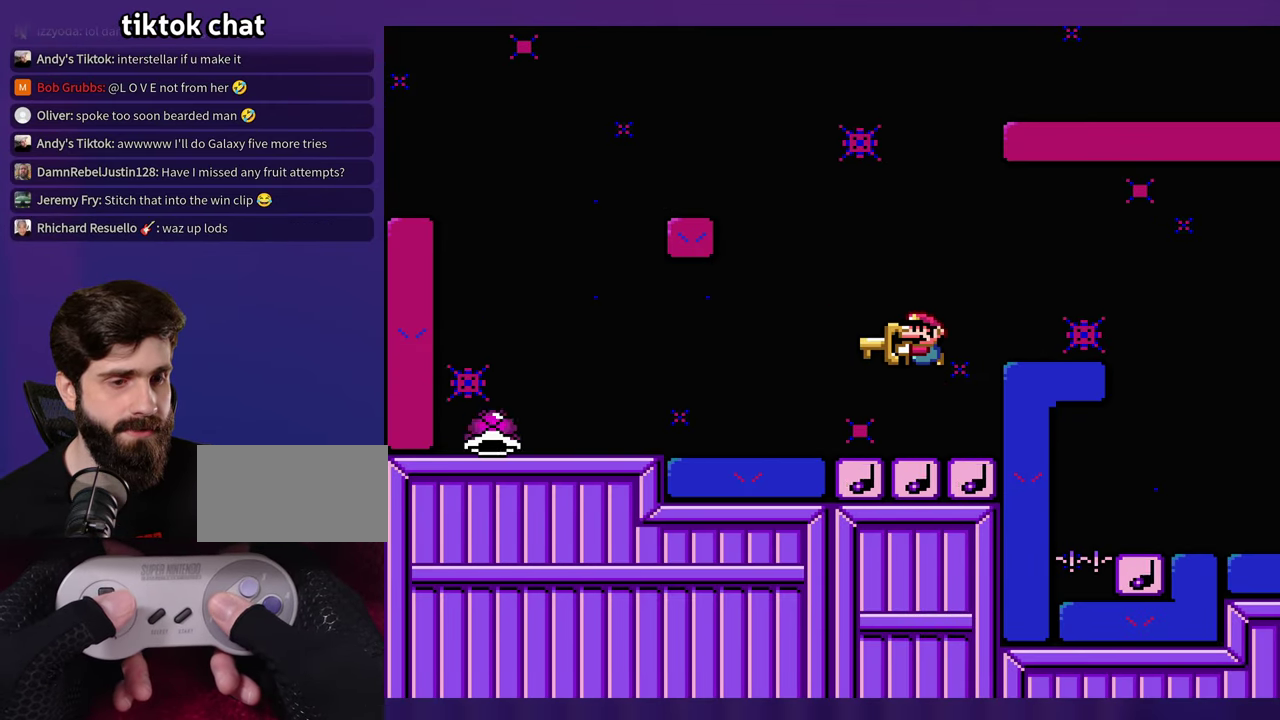
{"buttons": [], "events": []}
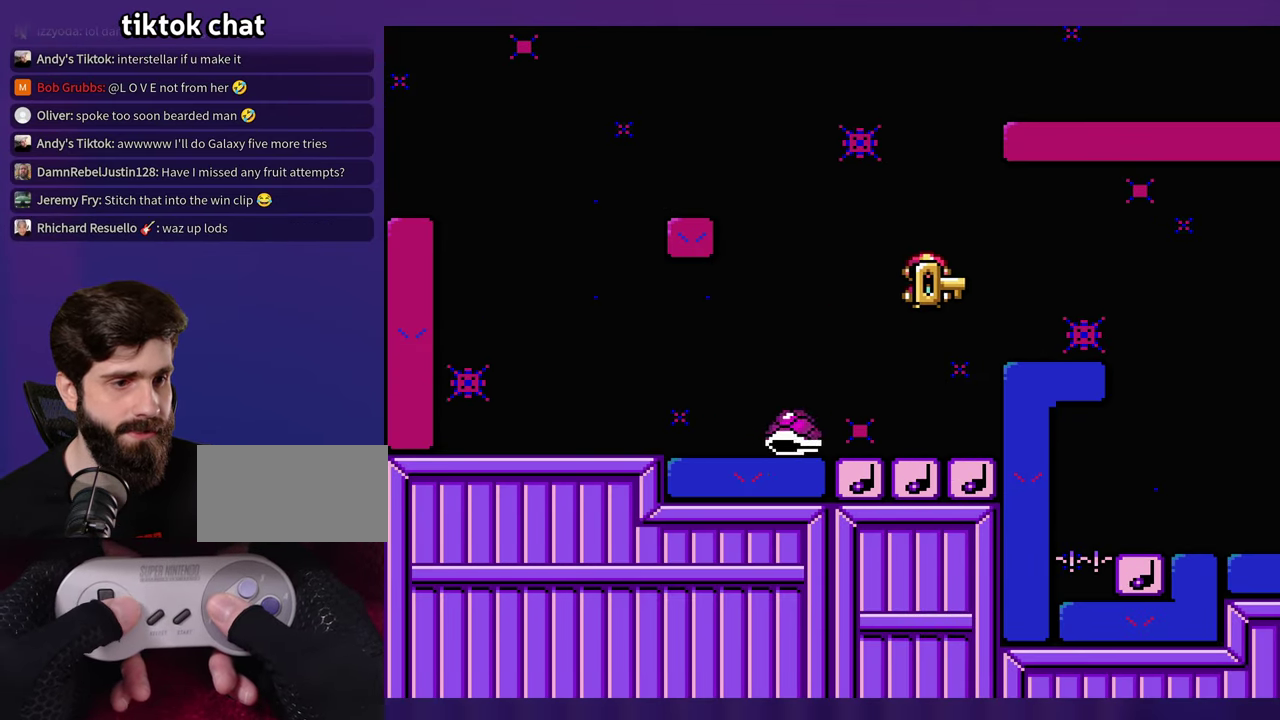
{"buttons": [], "events": [[134, "DPAD_LEFT", "down"], [300, "DPAD_LEFT", "up"]]}
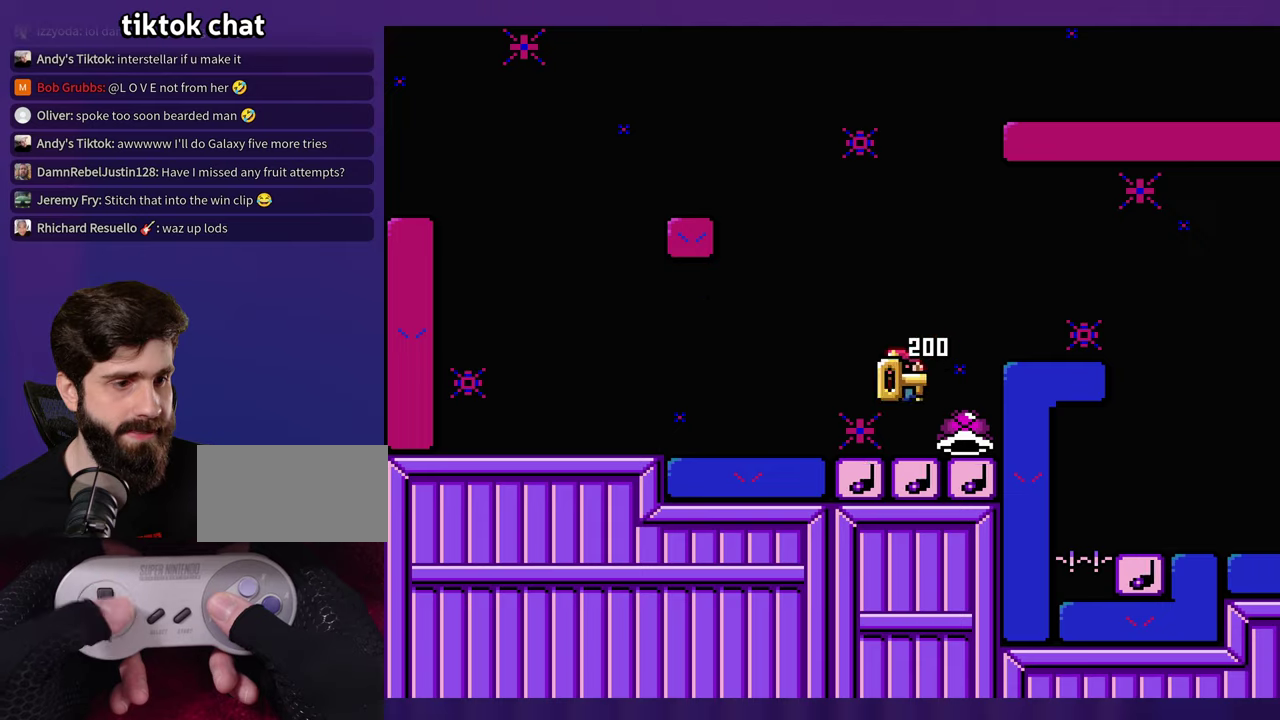
{"buttons": [], "events": []}